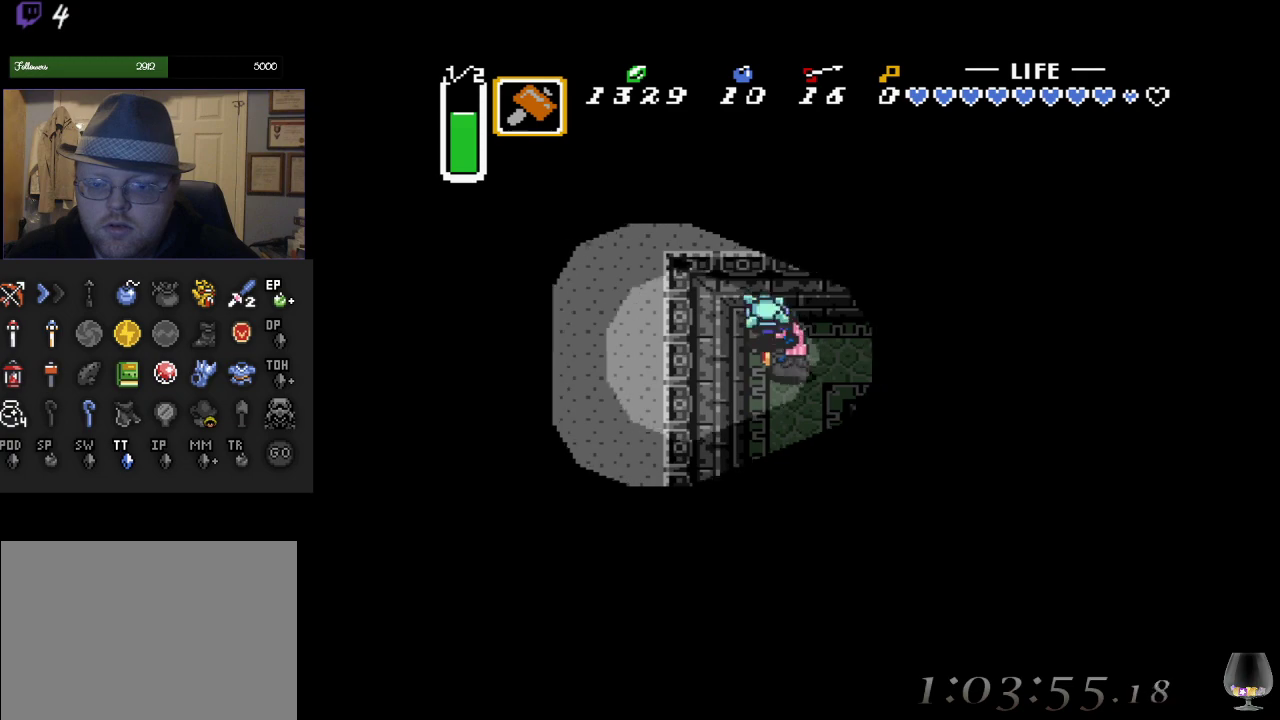
Gameplay with a controller (PlayStation layout); each line is a JSON object with the inputs held at the frame after it. "events" lists button and stick changes between this image and that frame as [ms after this image, input, new state], when the widget could be followed in between. Not read: L2 R2 R3 right_stick.
{"buttons": [], "left_stick": "center", "events": [[50, "CROSS", "down"], [67, "left_stick", "center"], [233, "CROSS", "up"]]}
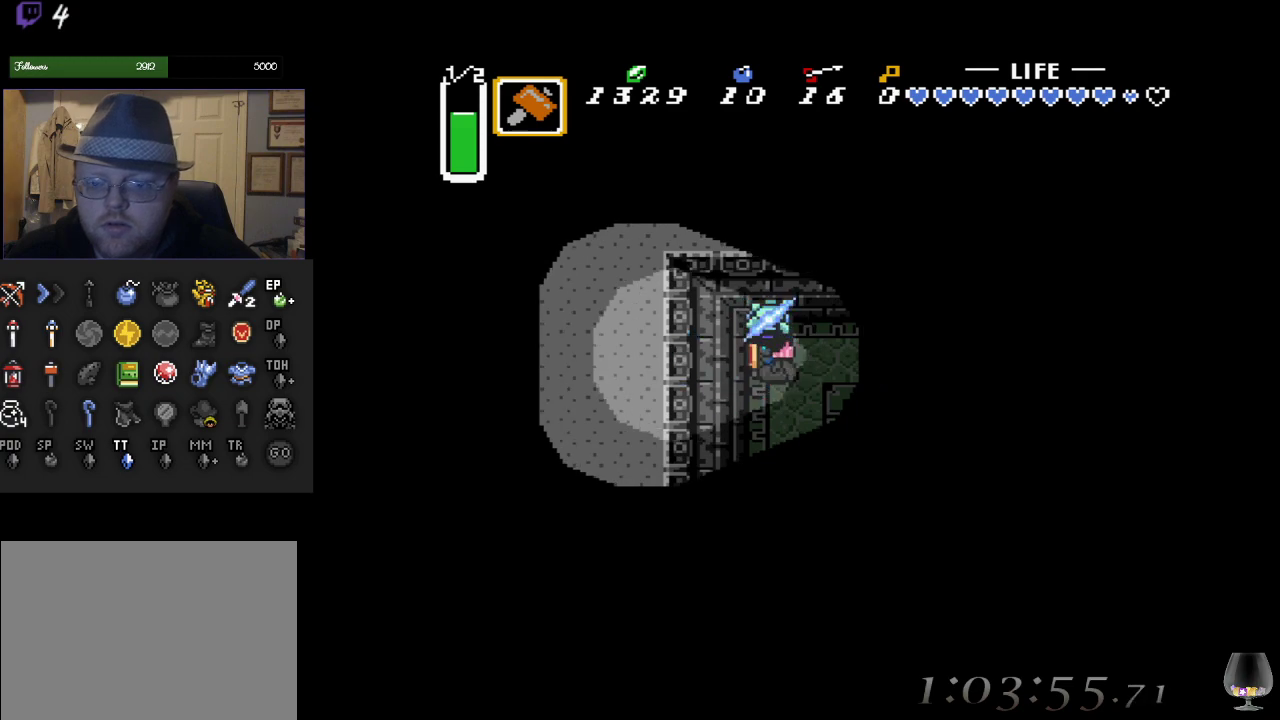
{"buttons": [], "left_stick": "down", "events": [[50, "left_stick", "down"]]}
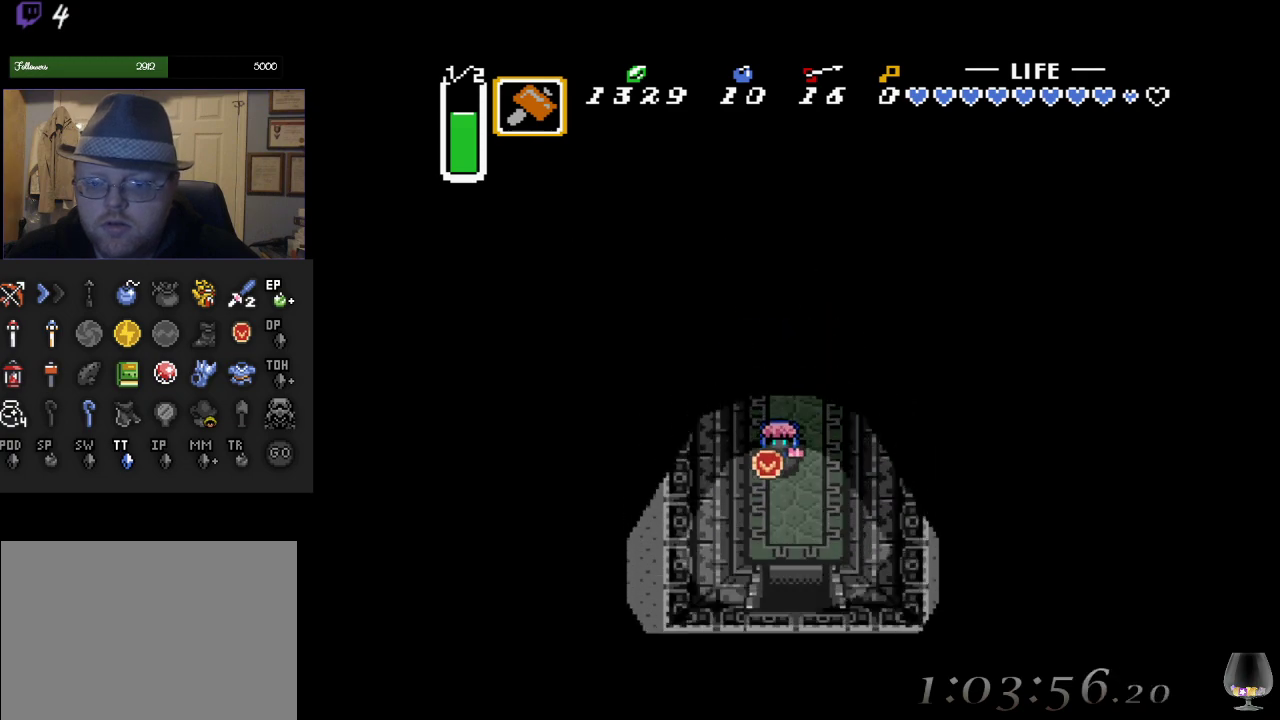
{"buttons": [], "left_stick": "down", "events": []}
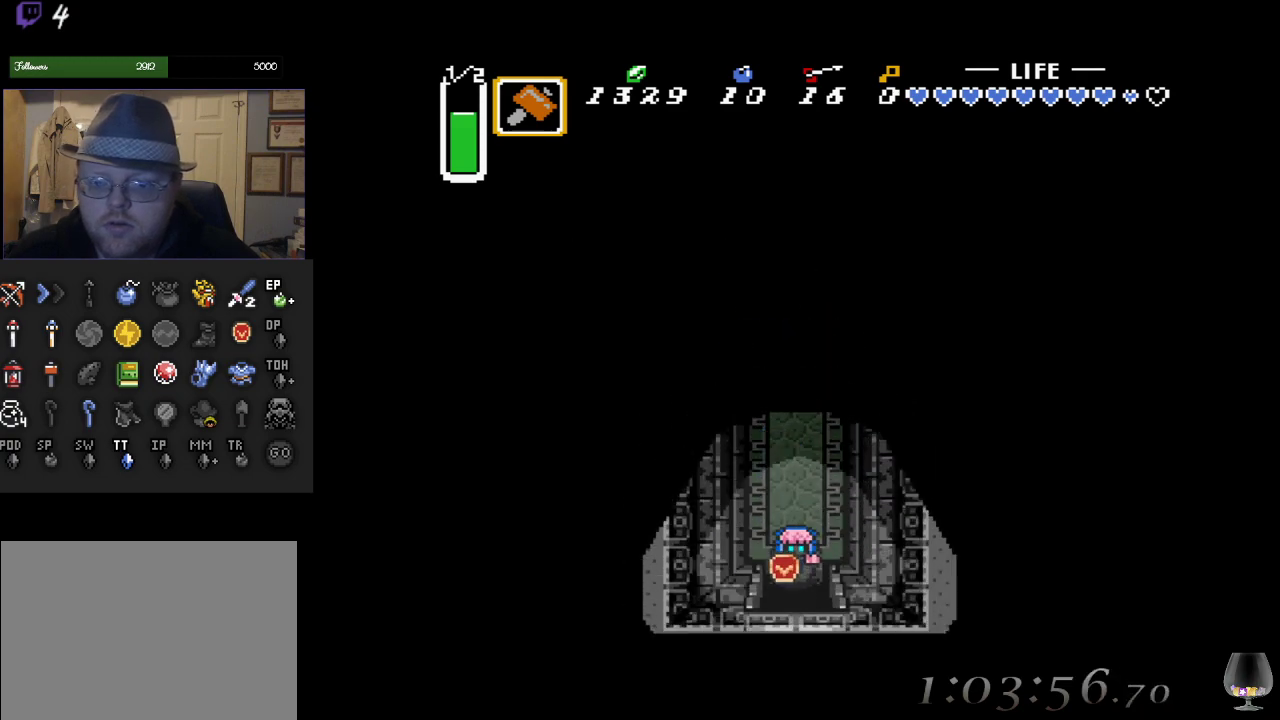
{"buttons": [], "left_stick": "down", "events": []}
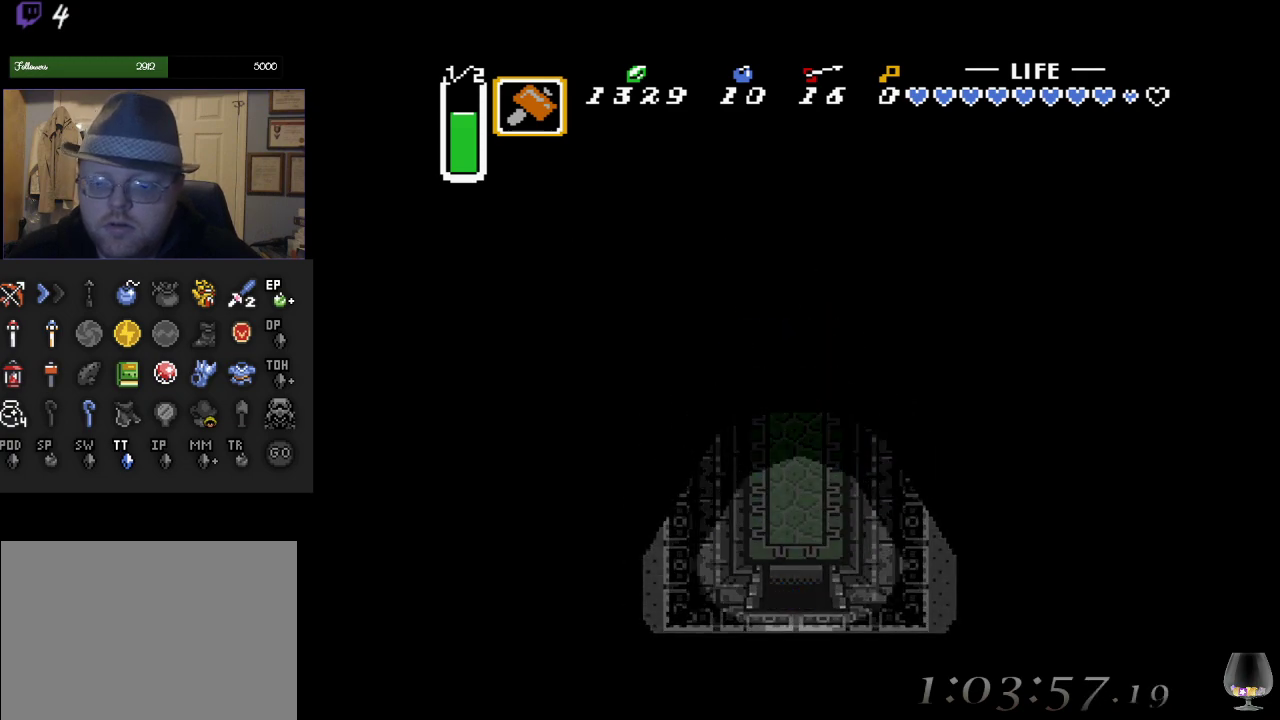
{"buttons": [], "left_stick": "center", "events": [[500, "left_stick", "center"]]}
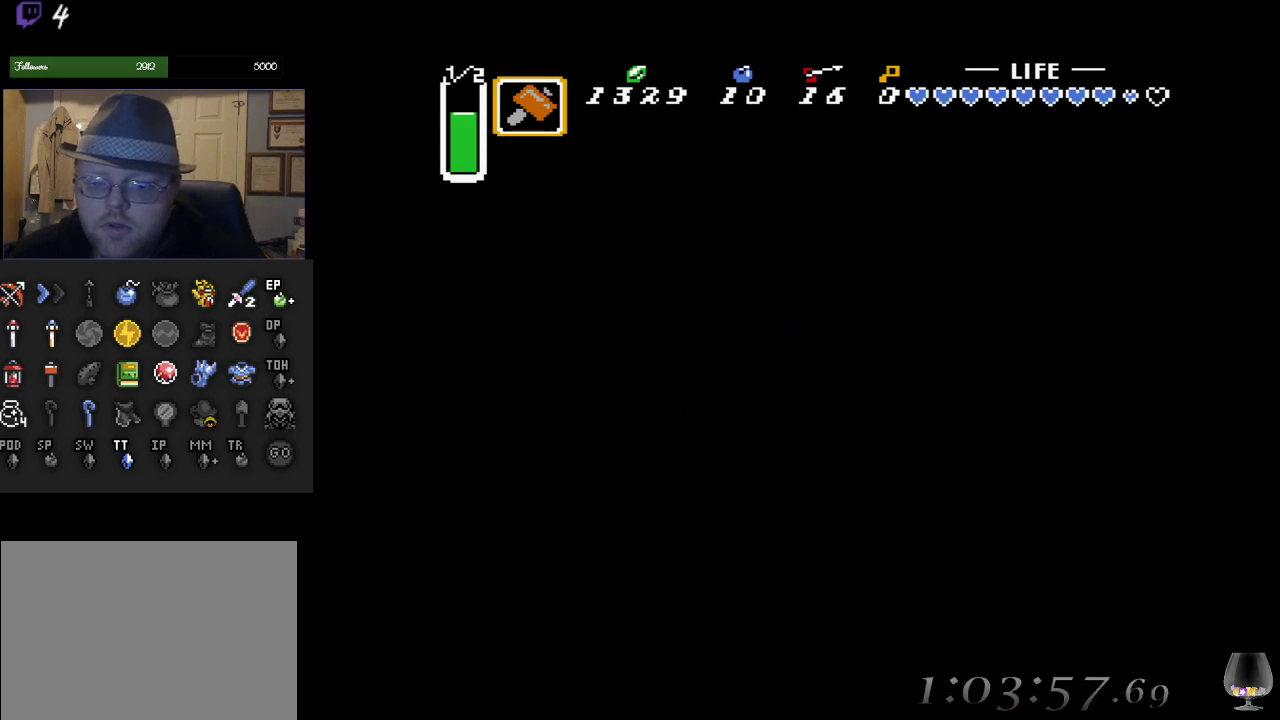
{"buttons": [], "left_stick": "center", "events": []}
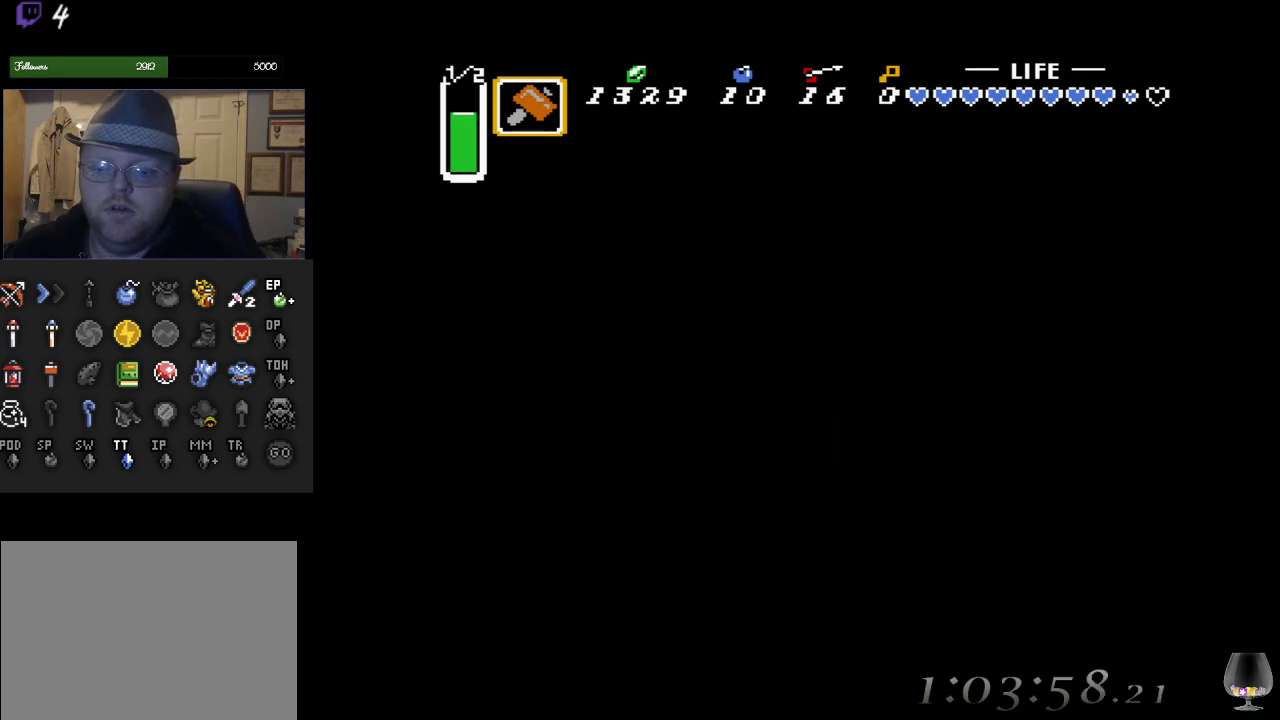
{"buttons": [], "left_stick": "center", "events": []}
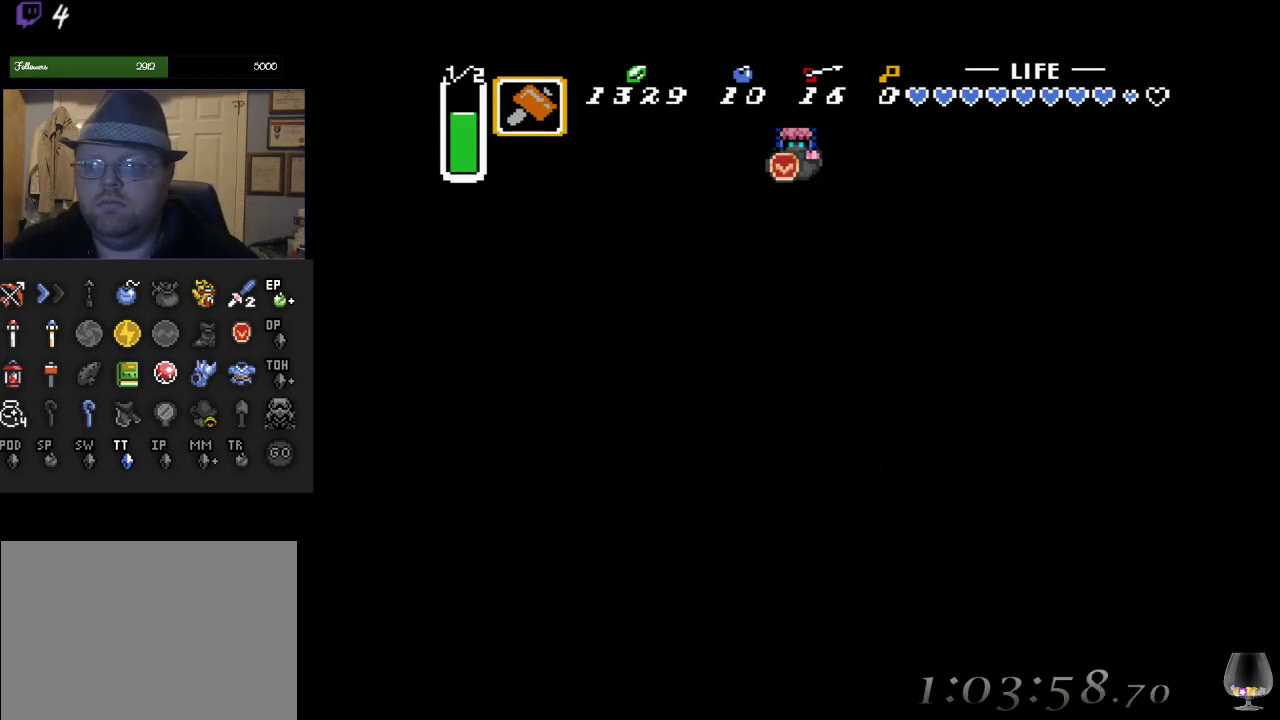
{"buttons": [], "left_stick": "center", "events": []}
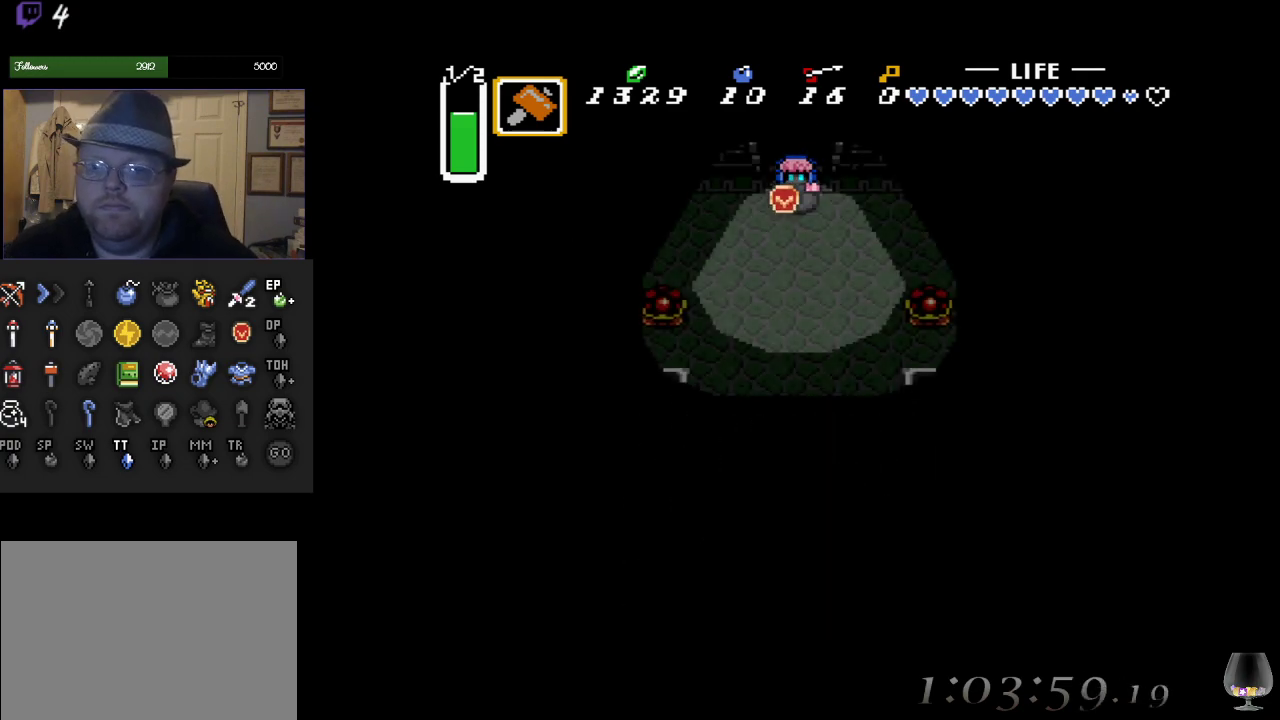
{"buttons": [], "left_stick": "down", "events": [[350, "left_stick", "down"]]}
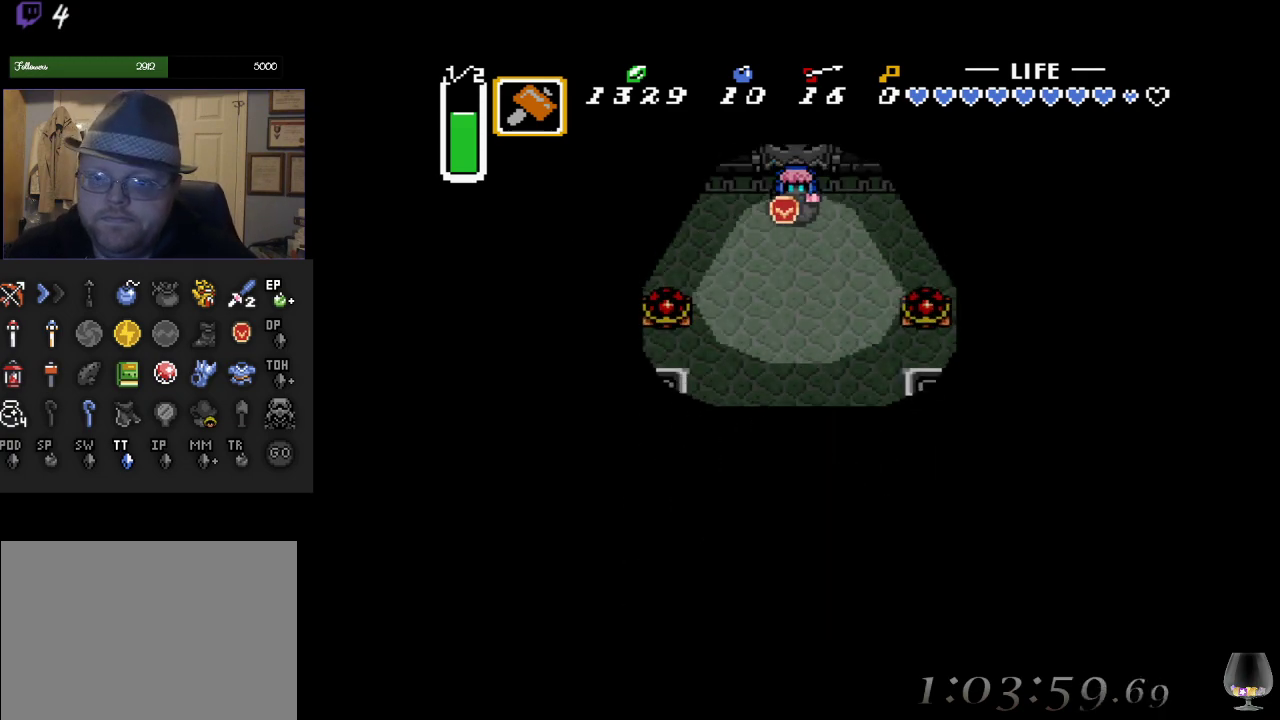
{"buttons": ["SQUARE"], "left_stick": "center", "events": [[367, "SQUARE", "down"], [400, "left_stick", "center"]]}
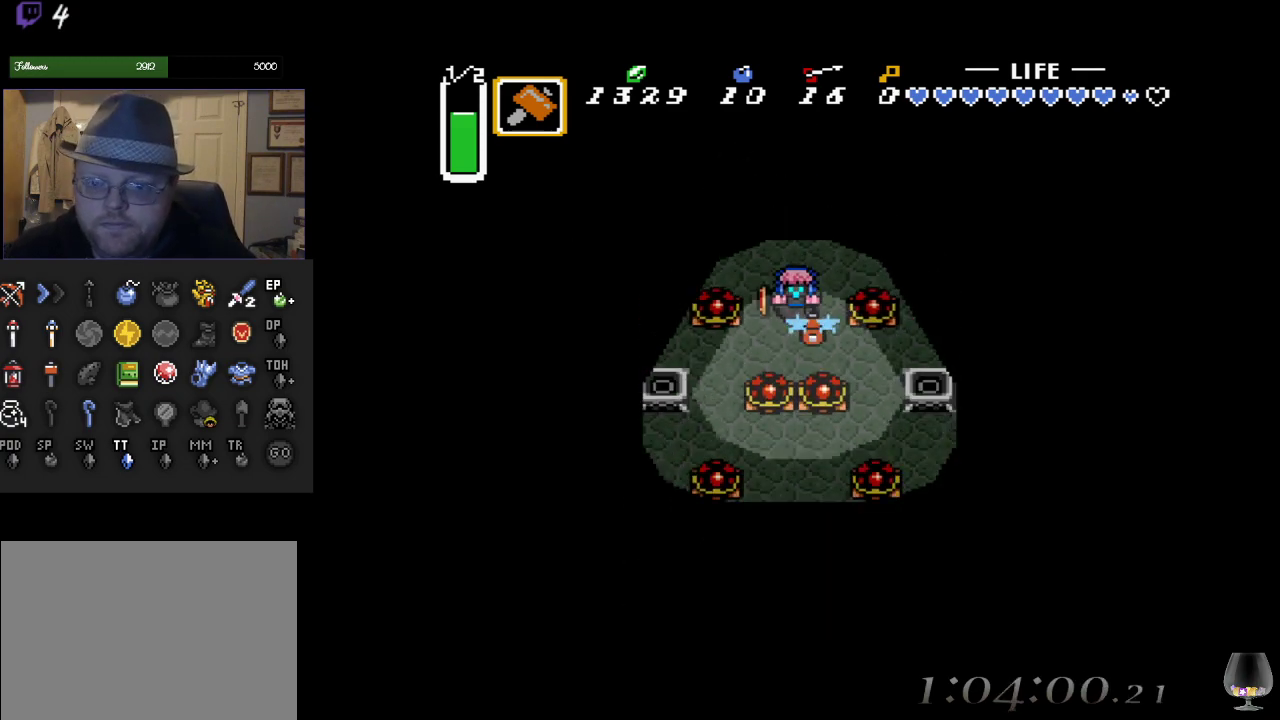
{"buttons": [], "left_stick": "right", "events": [[83, "SQUARE", "up"], [500, "left_stick", "right"]]}
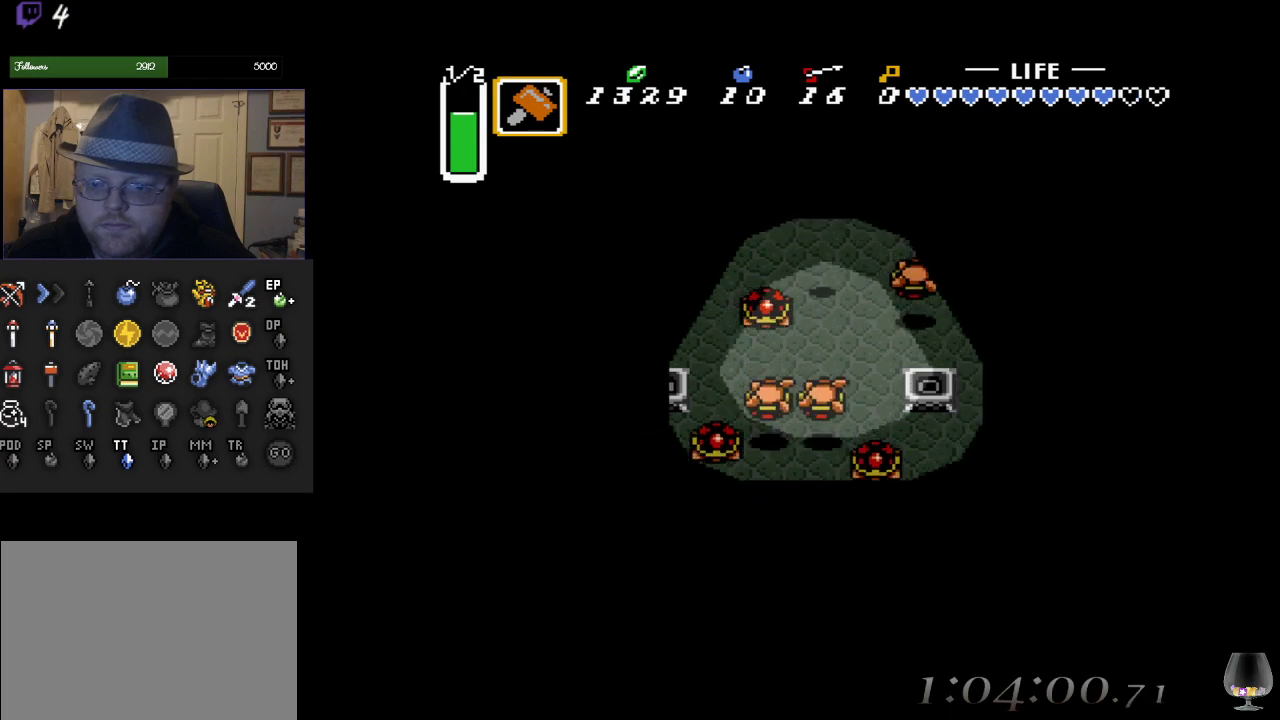
{"buttons": [], "left_stick": "center", "events": [[283, "CROSS", "down"], [350, "left_stick", "center"], [450, "CROSS", "up"]]}
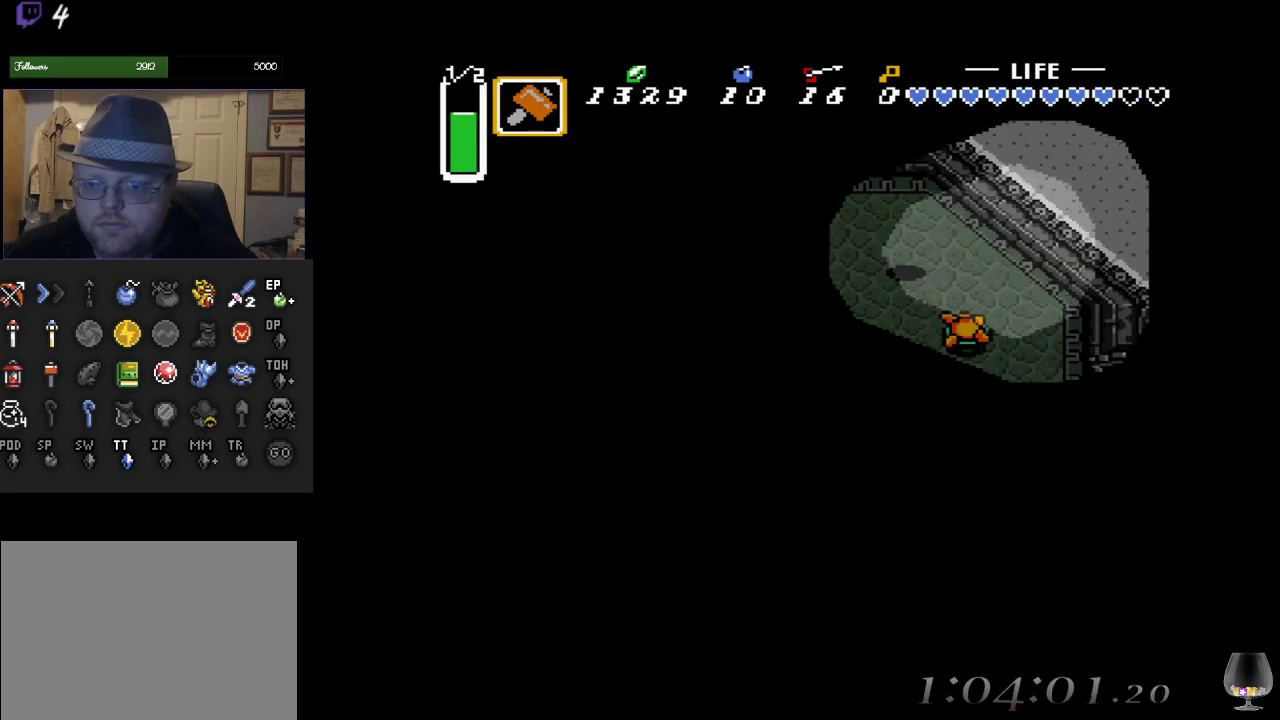
{"buttons": [], "left_stick": "right", "events": [[183, "left_stick", "down"], [333, "left_stick", "center"], [500, "left_stick", "right"]]}
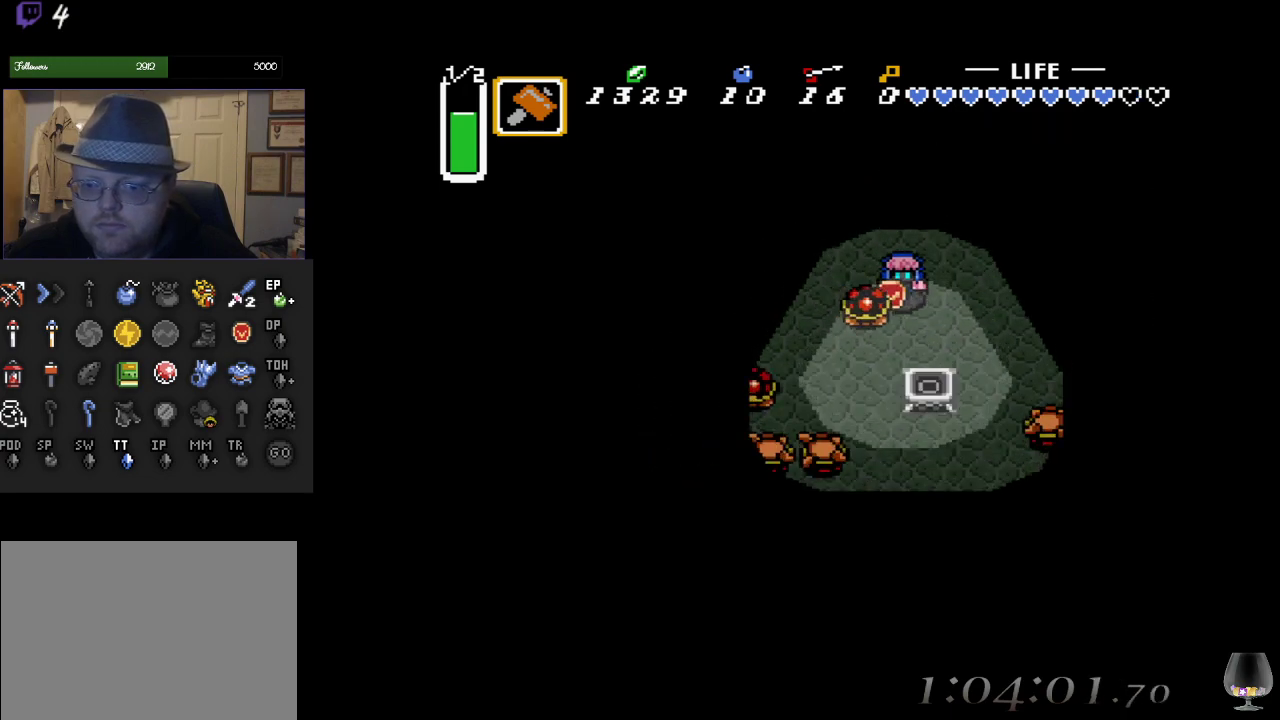
{"buttons": [], "left_stick": "down-right", "events": [[217, "left_stick", "down-right"]]}
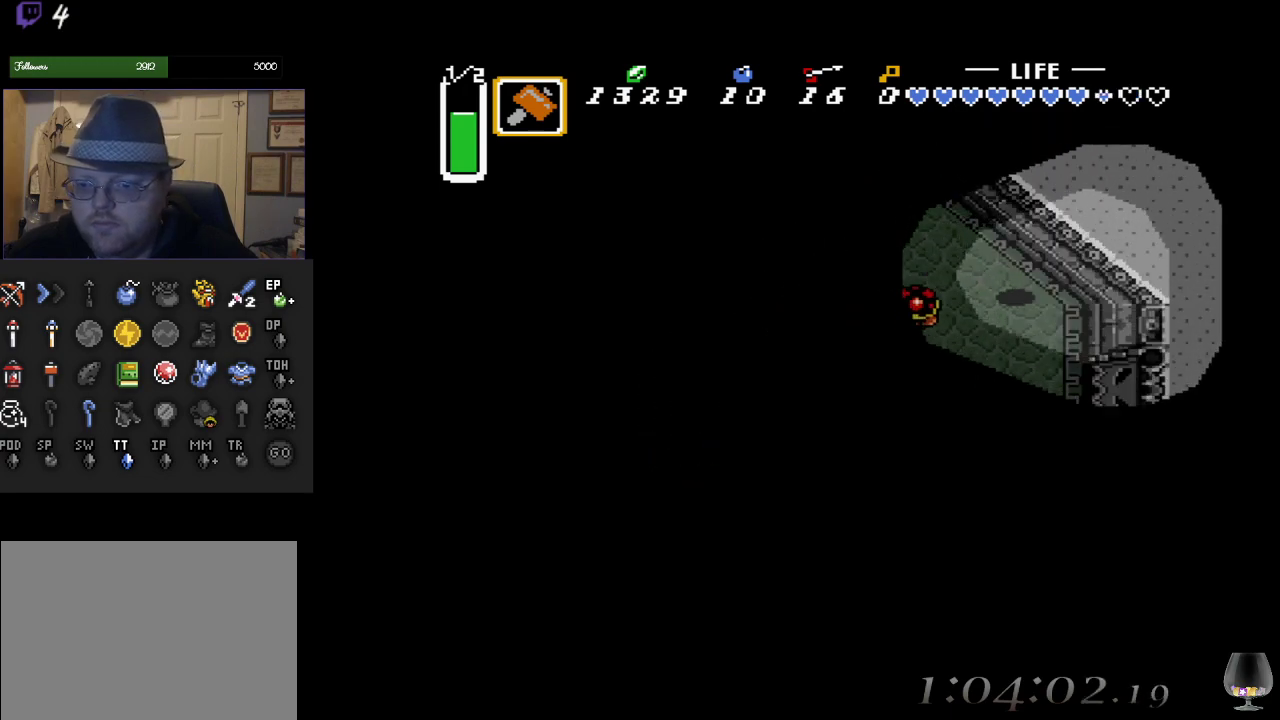
{"buttons": ["CROSS"], "left_stick": "down", "events": [[333, "left_stick", "down"], [400, "CROSS", "down"]]}
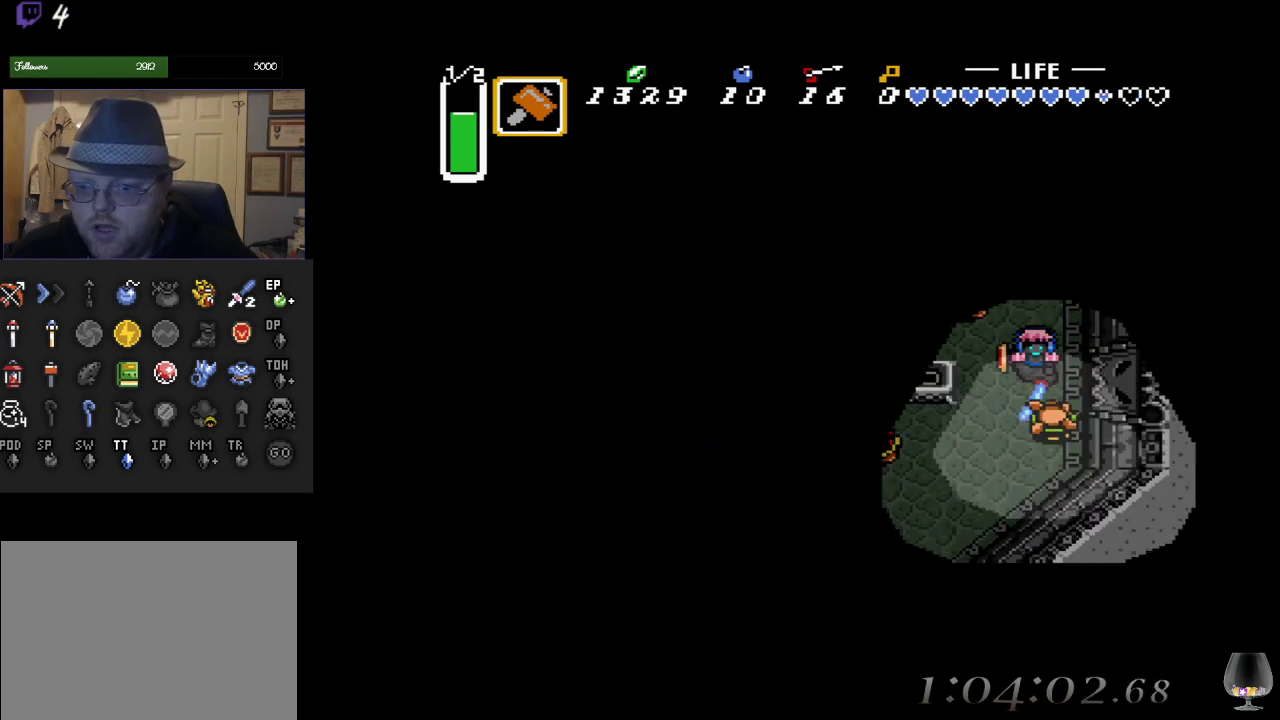
{"buttons": ["SQUARE"], "left_stick": "center", "events": [[133, "CROSS", "up"], [400, "left_stick", "up"], [500, "SQUARE", "down"], [500, "left_stick", "center"]]}
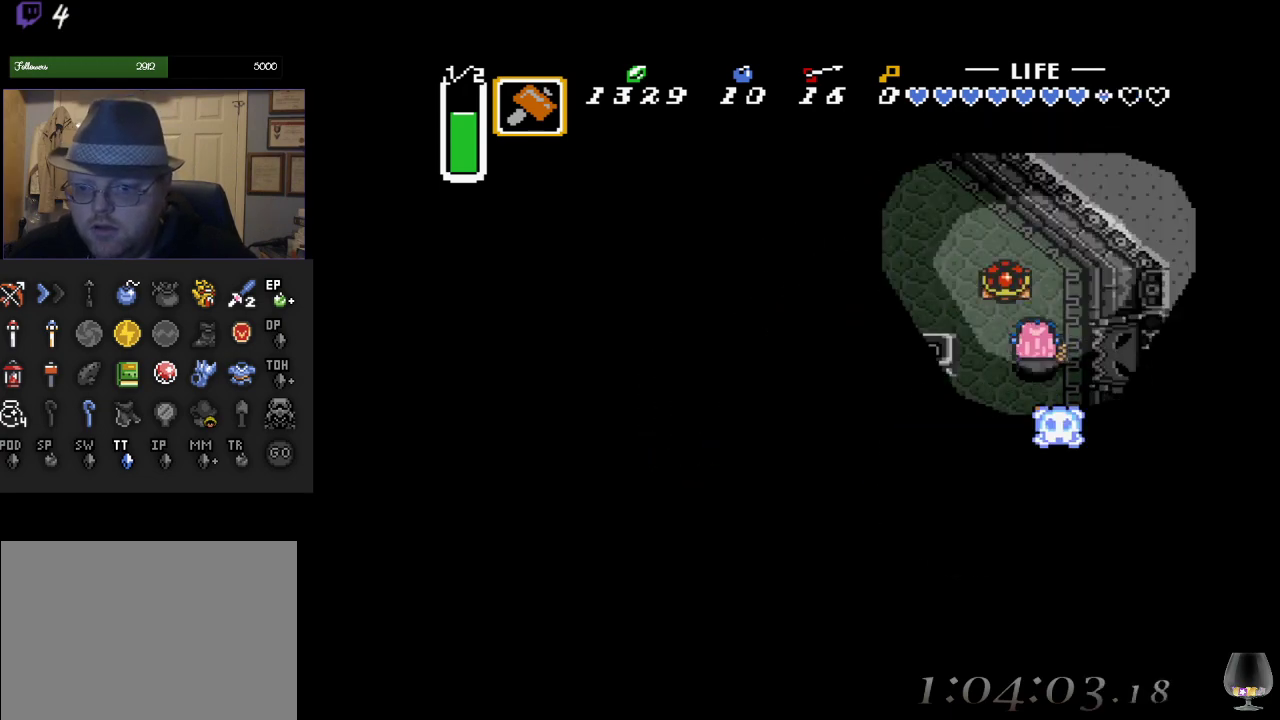
{"buttons": [], "left_stick": "center", "events": [[183, "SQUARE", "up"]]}
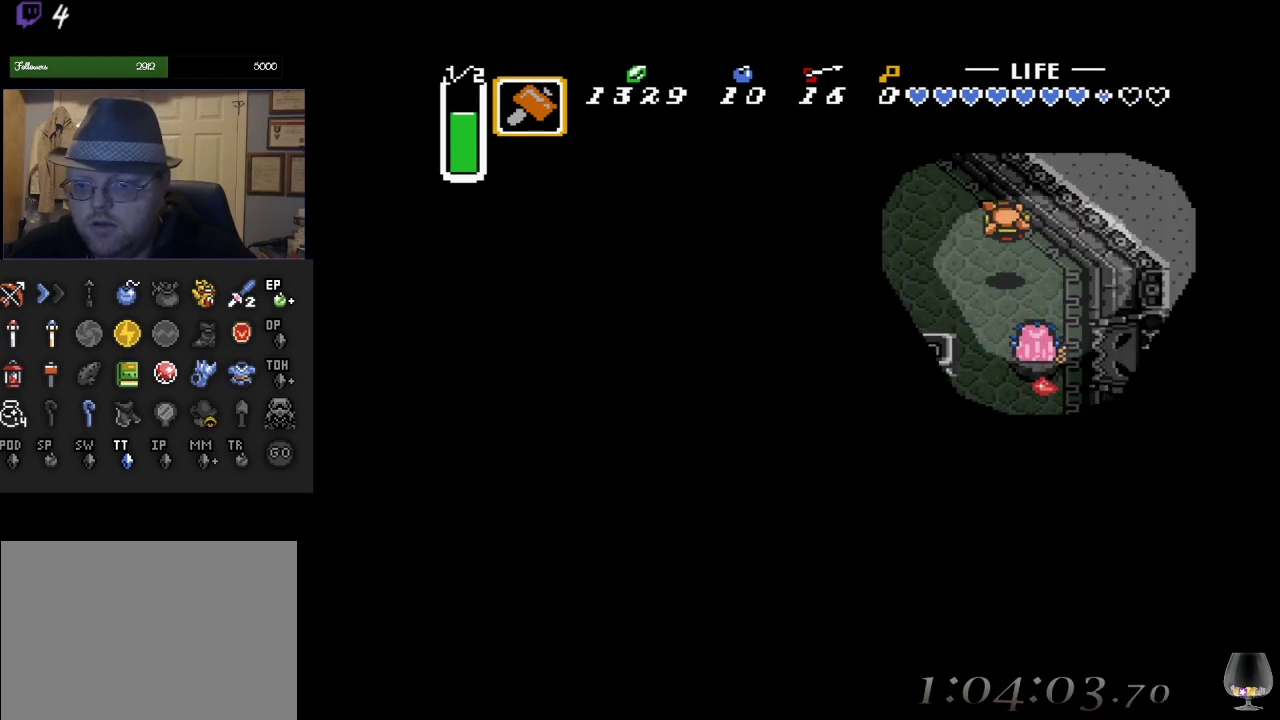
{"buttons": [], "left_stick": "up-left", "events": [[17, "left_stick", "up"], [250, "CROSS", "down"], [433, "left_stick", "up-left"], [467, "CROSS", "up"]]}
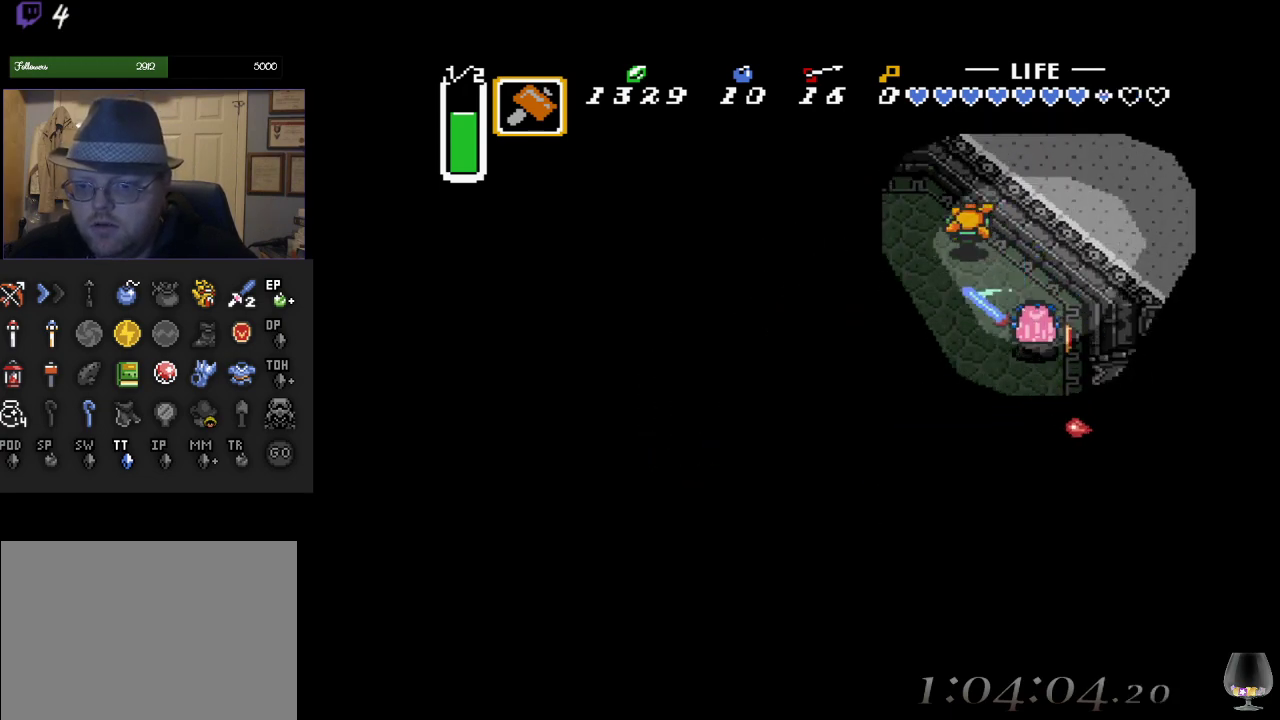
{"buttons": ["CROSS"], "left_stick": "up", "events": [[467, "CROSS", "down"], [467, "left_stick", "up"]]}
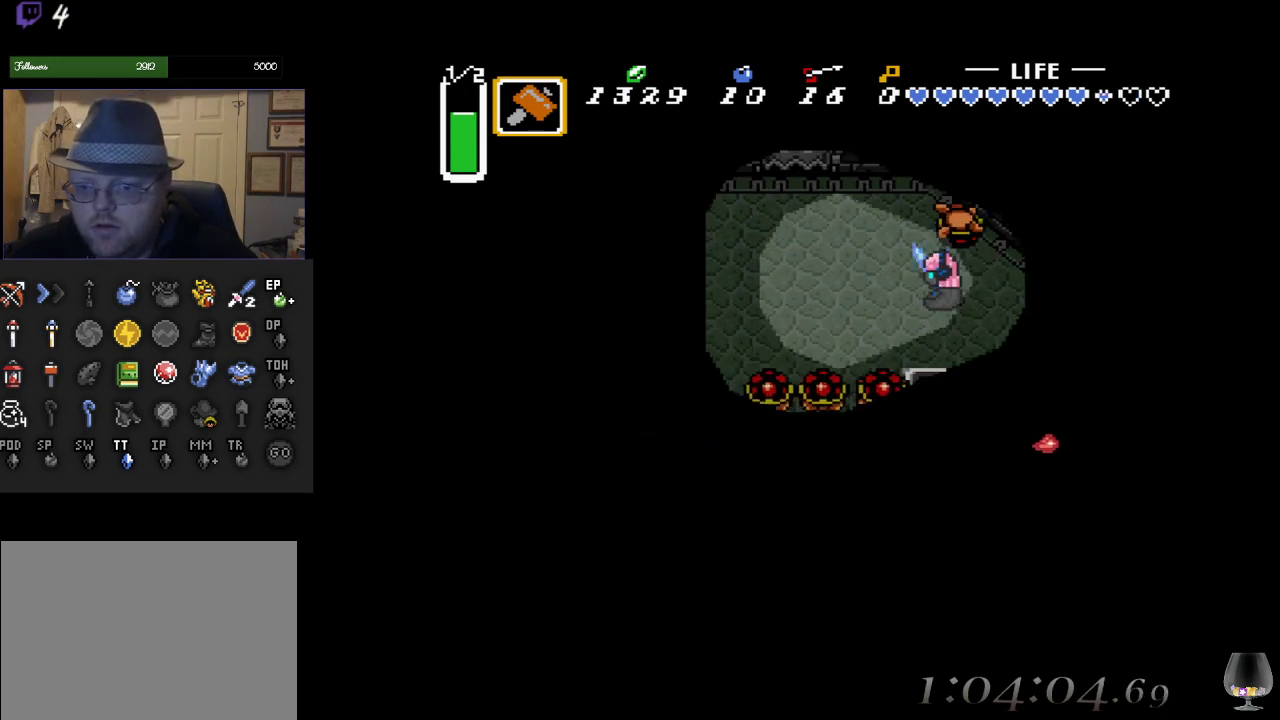
{"buttons": [], "left_stick": "center", "events": [[133, "CROSS", "up"], [417, "left_stick", "center"]]}
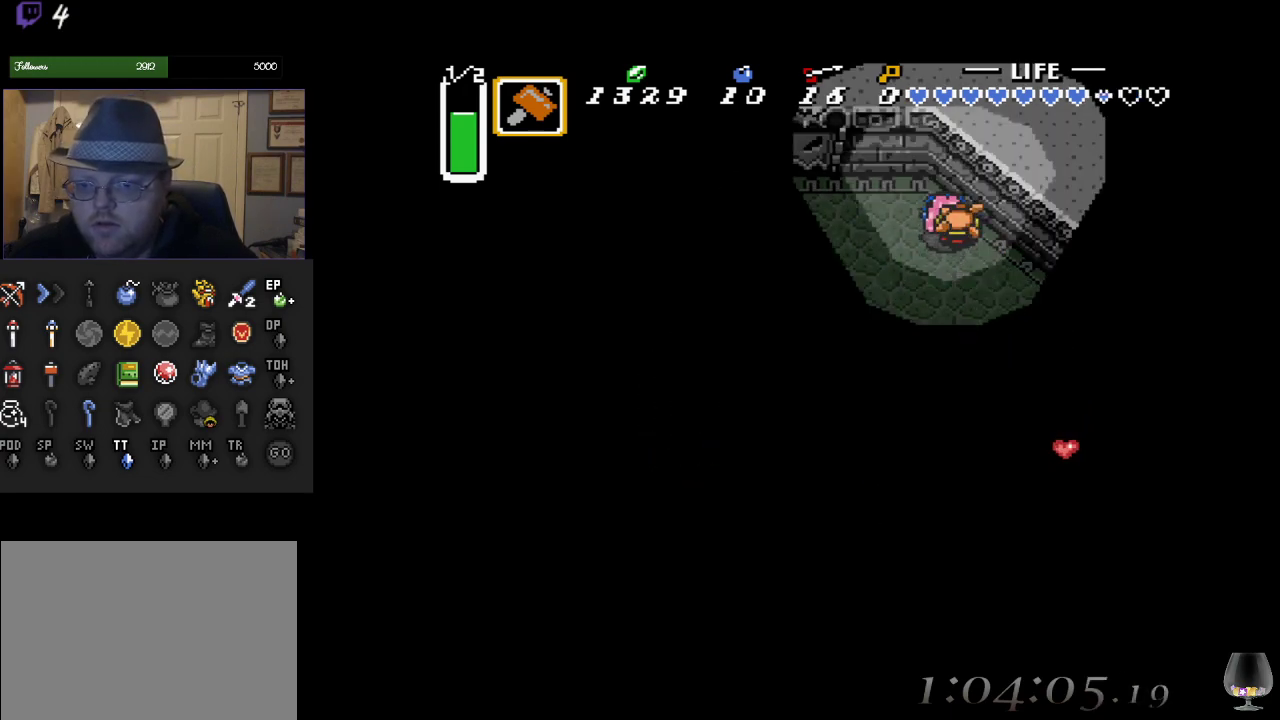
{"buttons": [], "left_stick": "right", "events": [[167, "left_stick", "up-left"], [433, "left_stick", "right"]]}
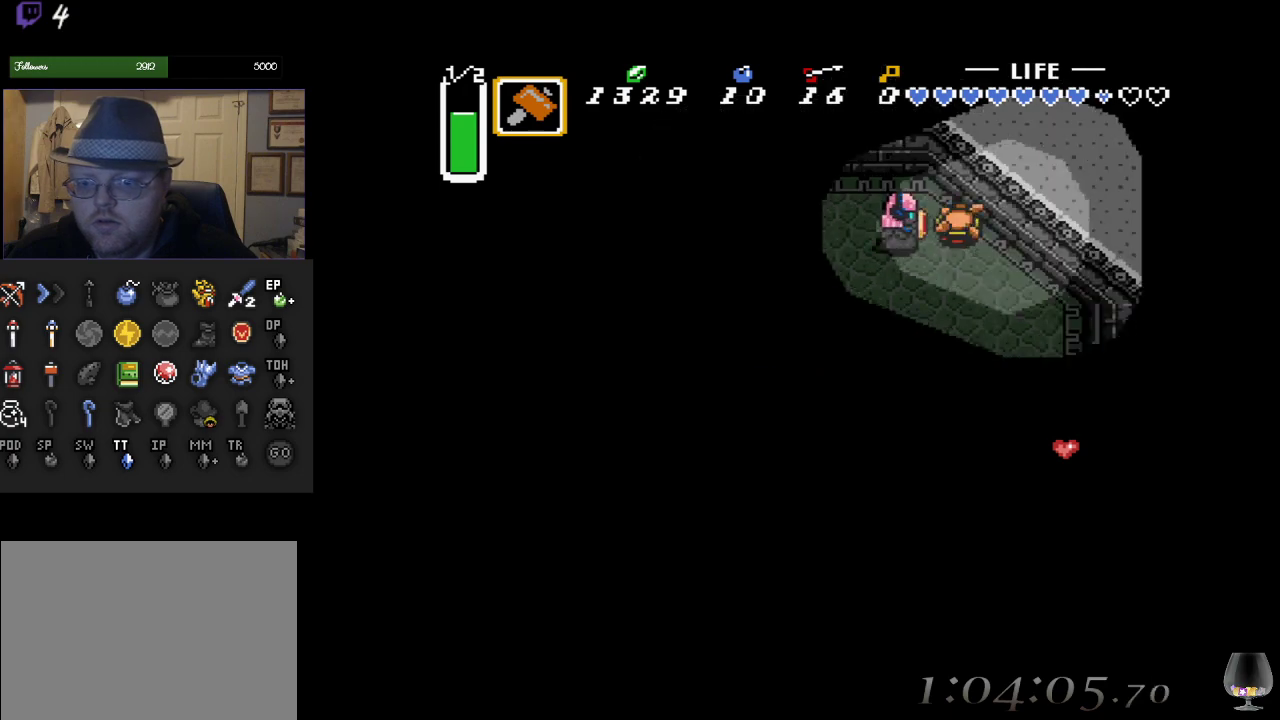
{"buttons": [], "left_stick": "up", "events": [[50, "CROSS", "down"], [67, "left_stick", "center"], [183, "CROSS", "up"], [417, "left_stick", "up-right"], [483, "left_stick", "up"]]}
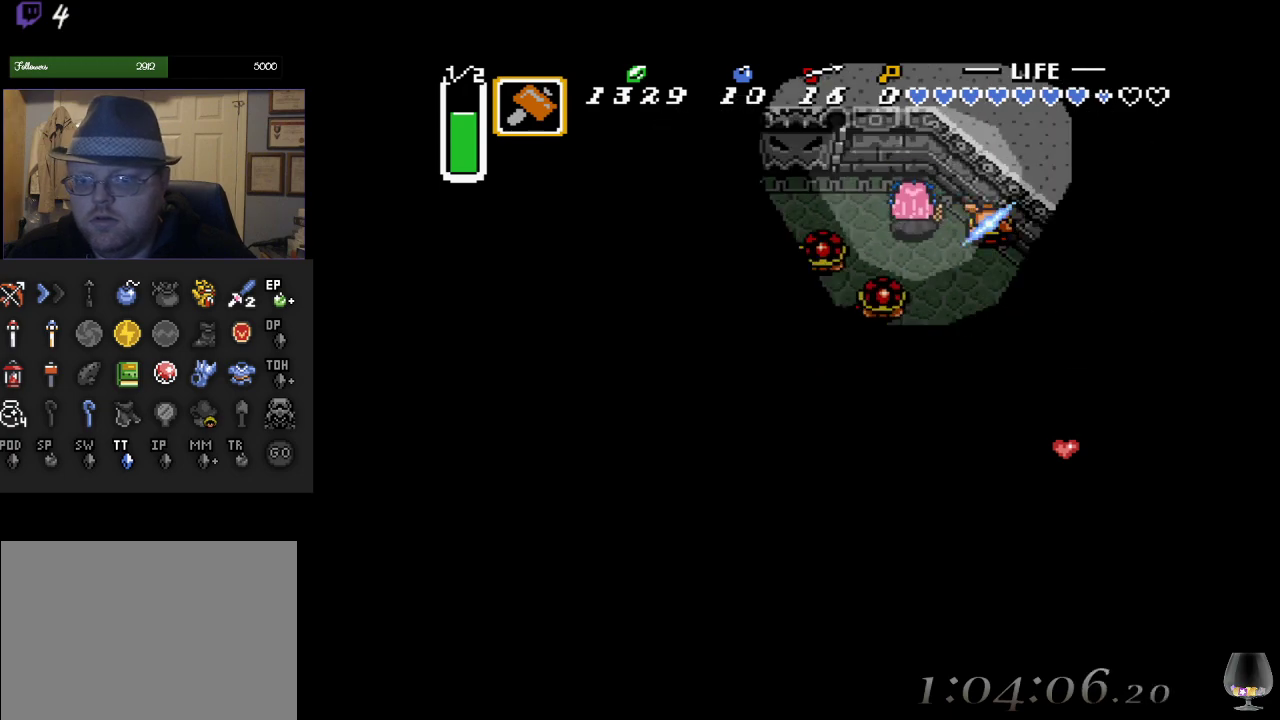
{"buttons": [], "left_stick": "up-left", "events": [[50, "left_stick", "up-left"]]}
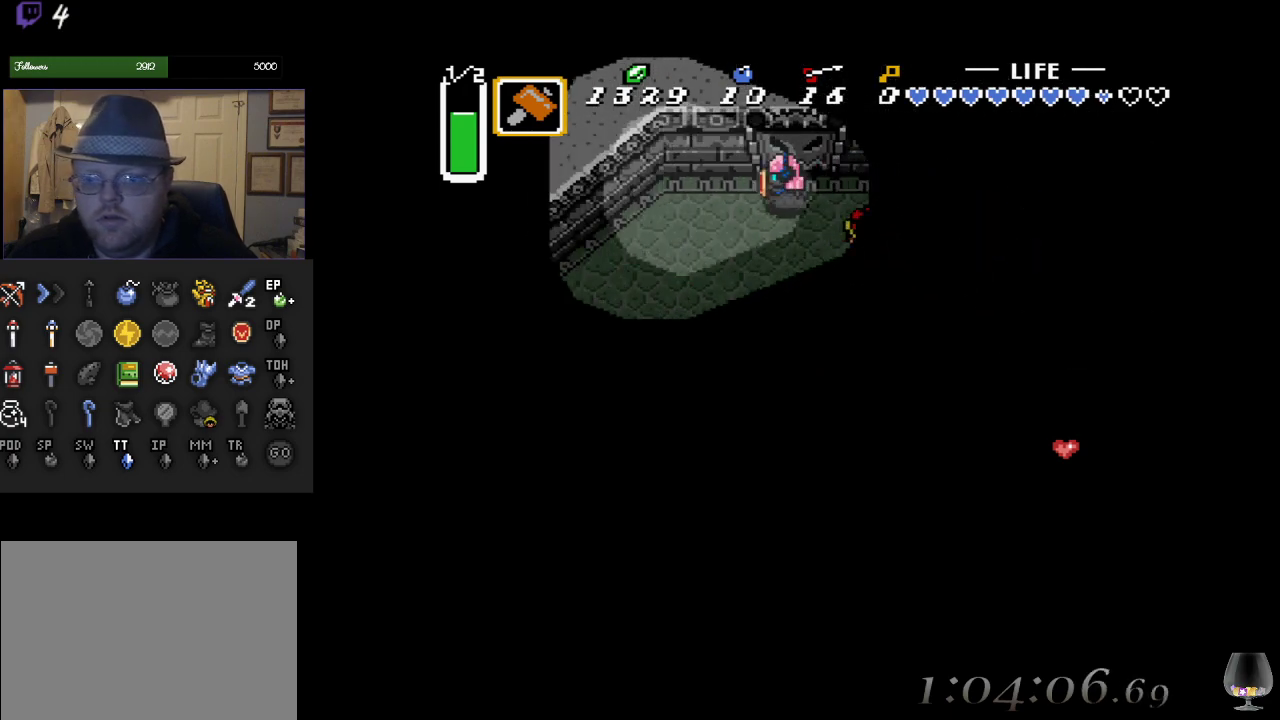
{"buttons": [], "left_stick": "right", "events": [[100, "left_stick", "left"], [217, "left_stick", "down"], [433, "left_stick", "right"]]}
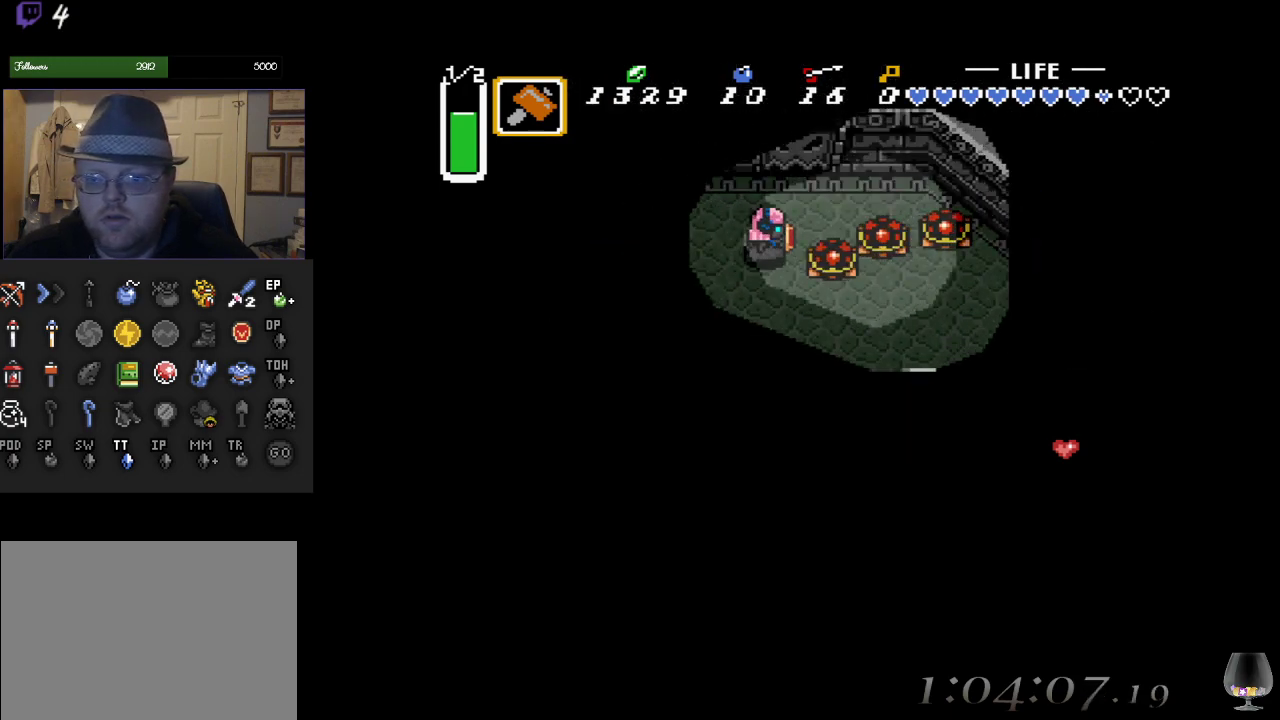
{"buttons": [], "left_stick": "center", "events": [[33, "SQUARE", "down"], [50, "left_stick", "center"], [167, "SQUARE", "up"]]}
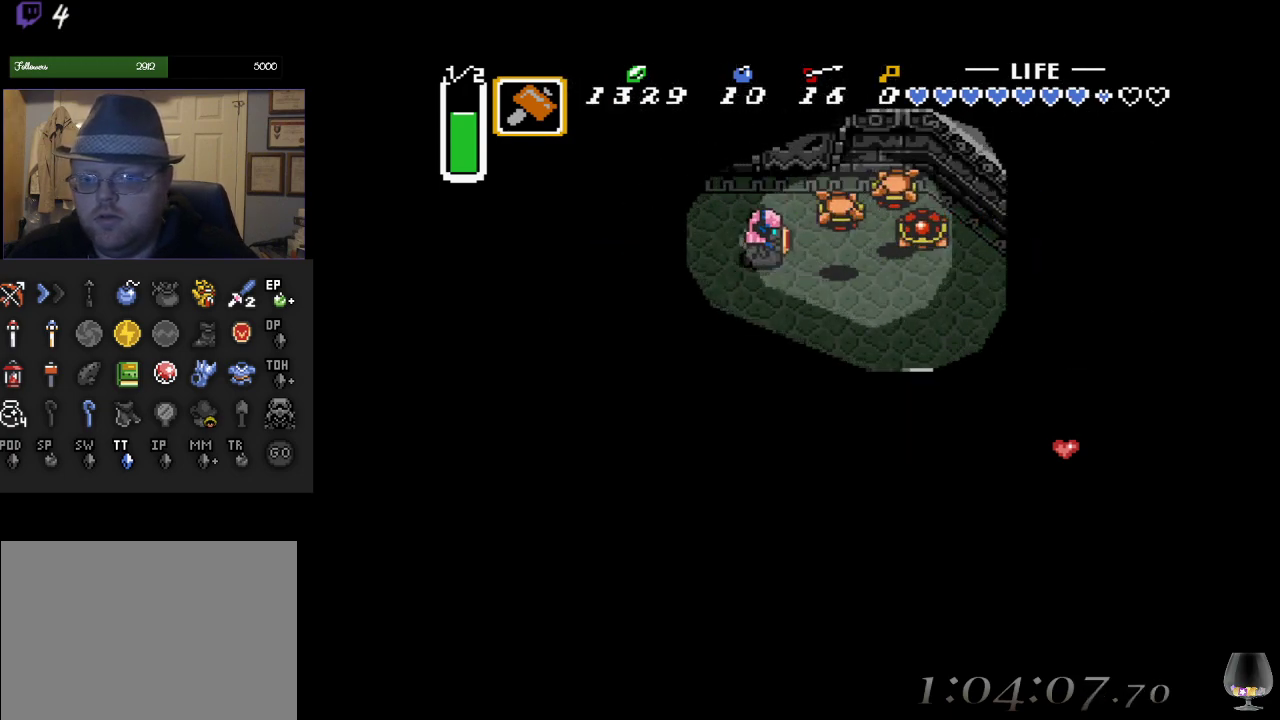
{"buttons": [], "left_stick": "center", "events": [[167, "left_stick", "right"], [333, "CROSS", "down"], [400, "left_stick", "center"], [500, "CROSS", "up"]]}
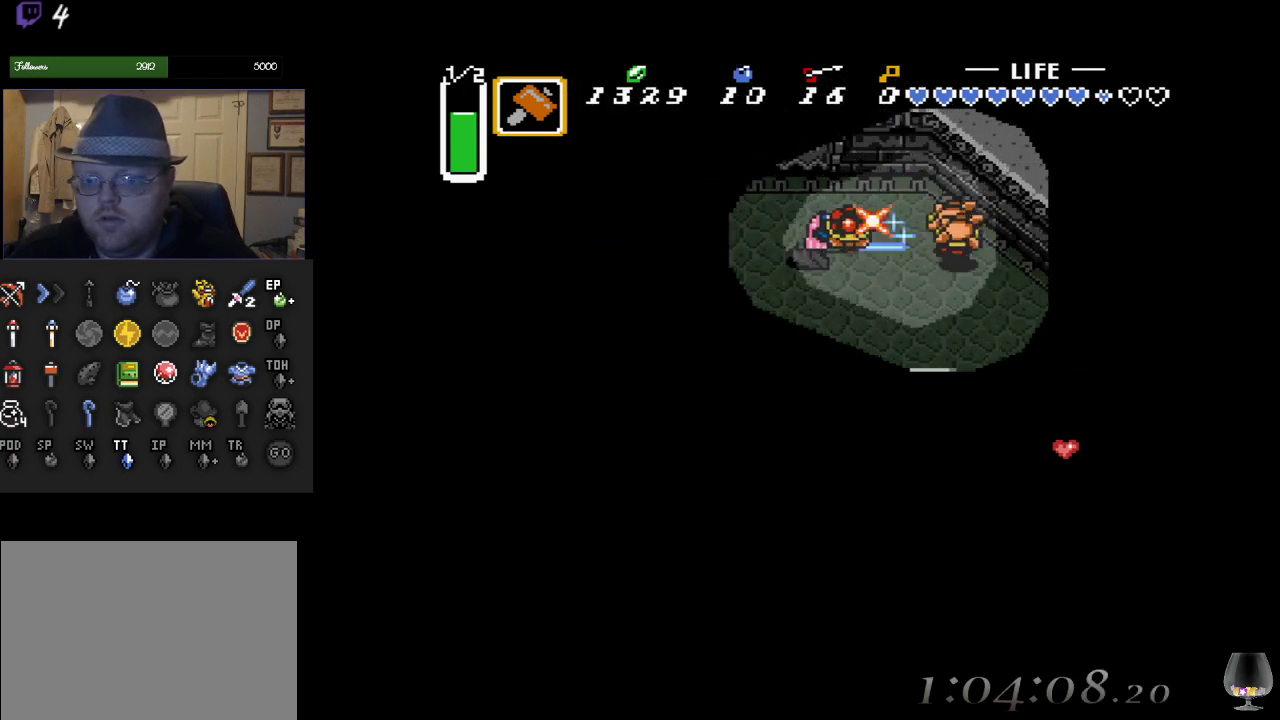
{"buttons": [], "left_stick": "down", "events": [[117, "left_stick", "left"], [417, "left_stick", "down"]]}
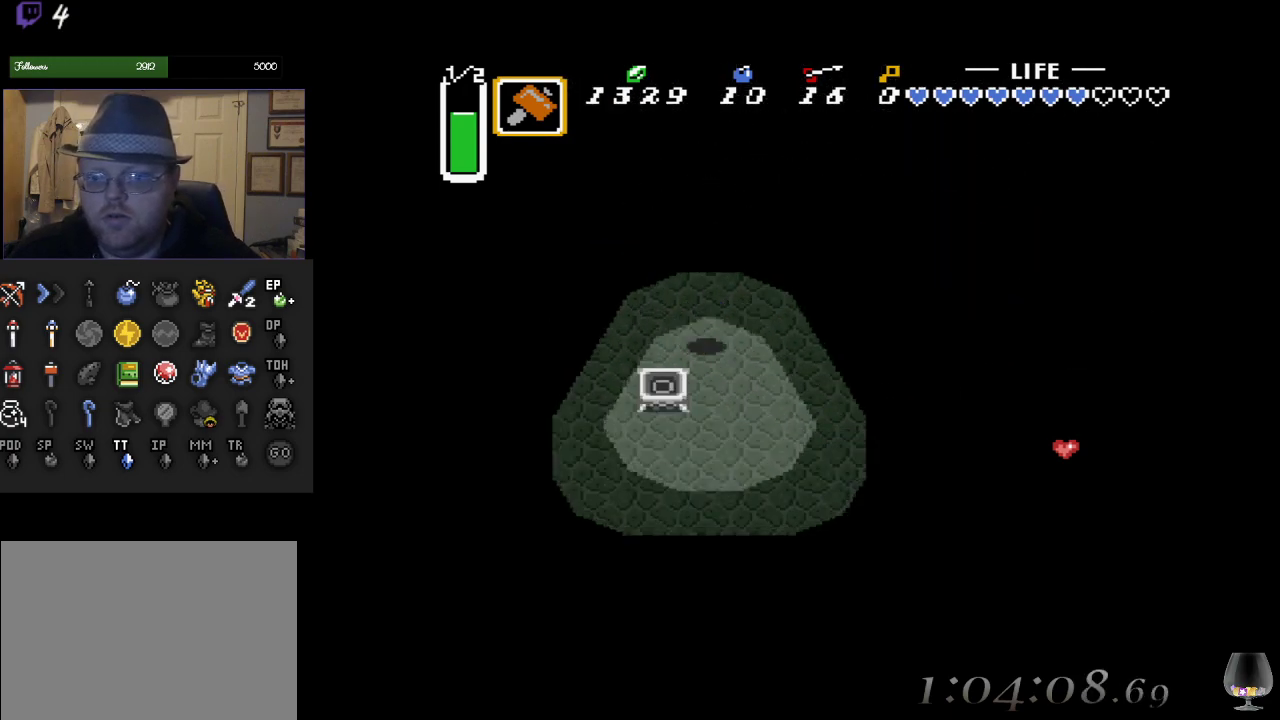
{"buttons": [], "left_stick": "up-left", "events": [[67, "left_stick", "right"], [300, "left_stick", "up"], [350, "left_stick", "up-left"]]}